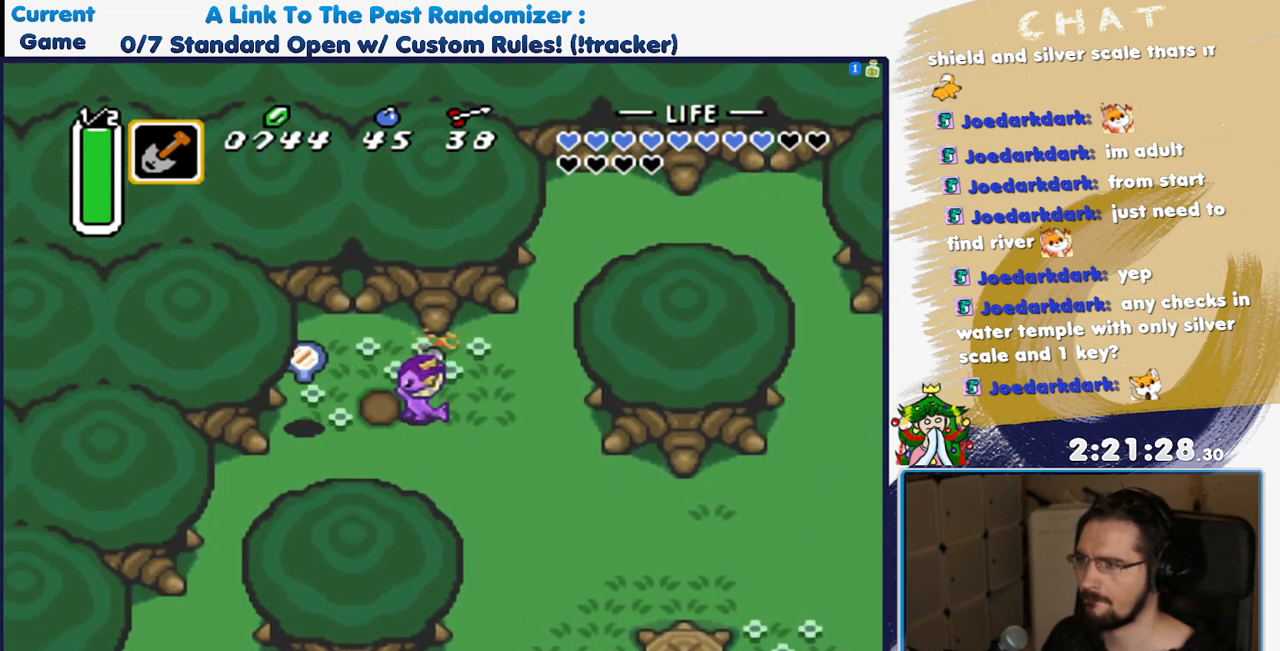
Gameplay with a controller (Nintendo layout); each line is a JSON object with the inputs held at the frame after it (dt_ms = milliseconds from this image to that frame). "events" lists button and stick changes between this image and that frame as [ms after this image, input, new state], when the widget could be followed in between. Not read: L3 R3 START Y.
{"dt_ms": 500, "buttons": ["DPAD_DOWN"], "events": [[200, "DPAD_LEFT", "down"], [383, "DPAD_DOWN", "down"], [483, "DPAD_LEFT", "up"]]}
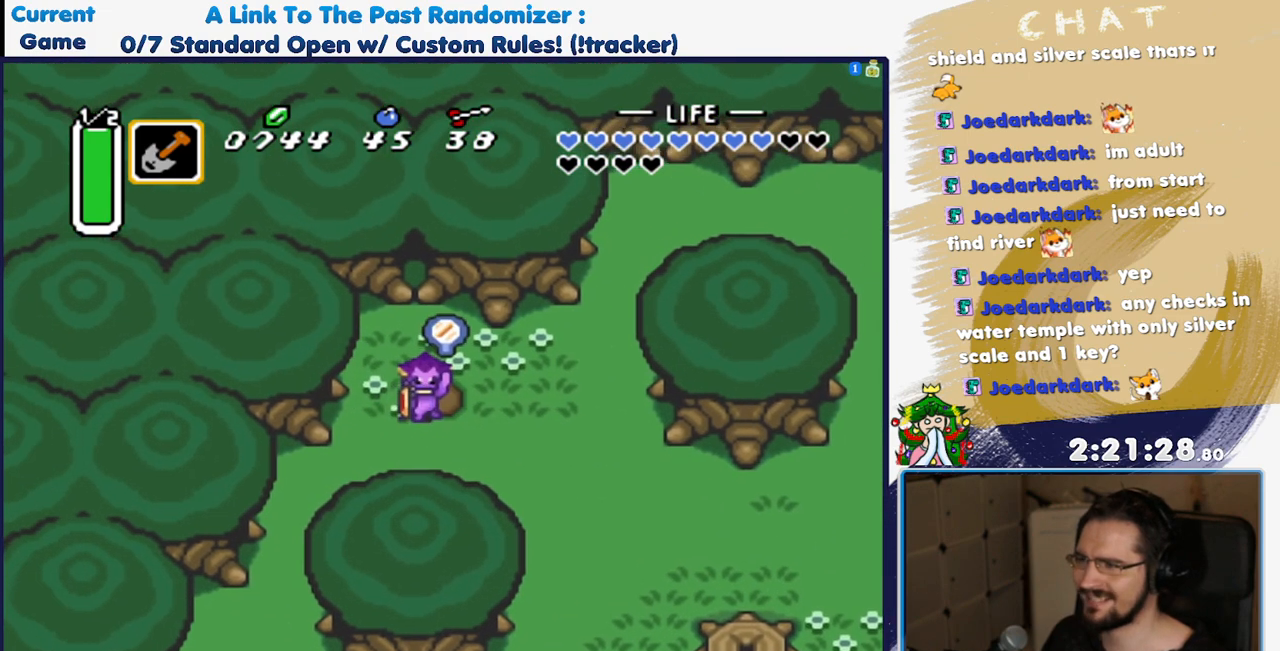
{"dt_ms": 500, "buttons": [], "events": [[50, "DPAD_DOWN", "up"]]}
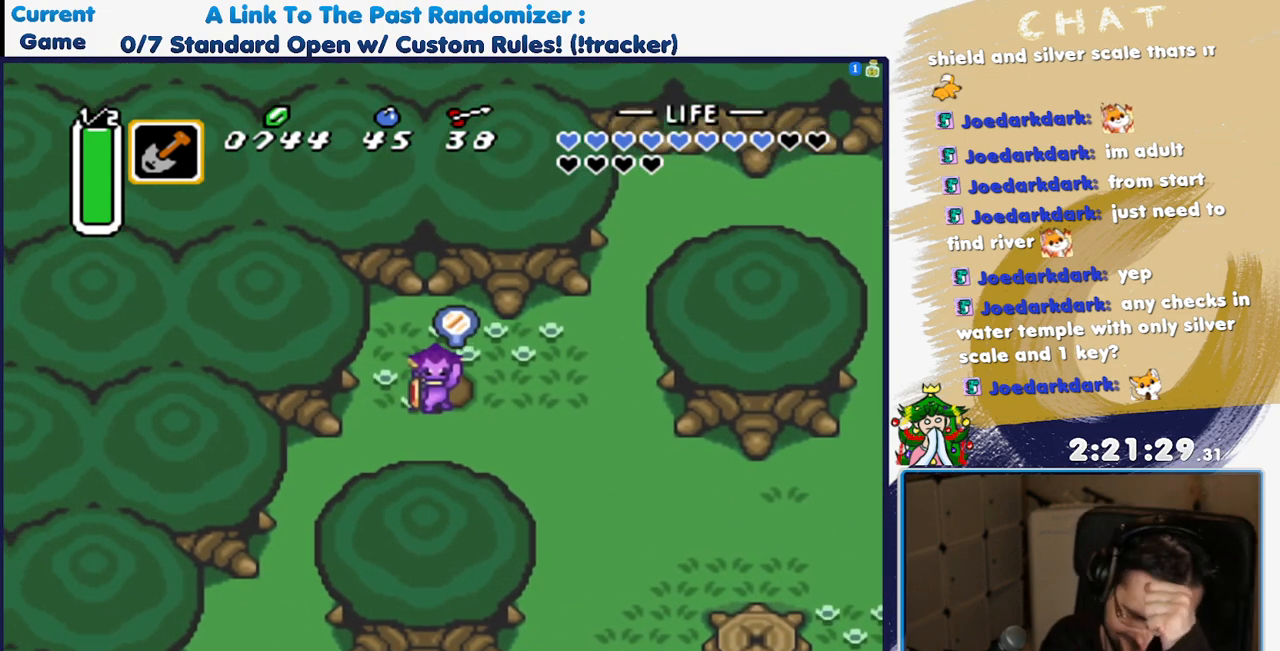
{"dt_ms": 500, "buttons": [], "events": []}
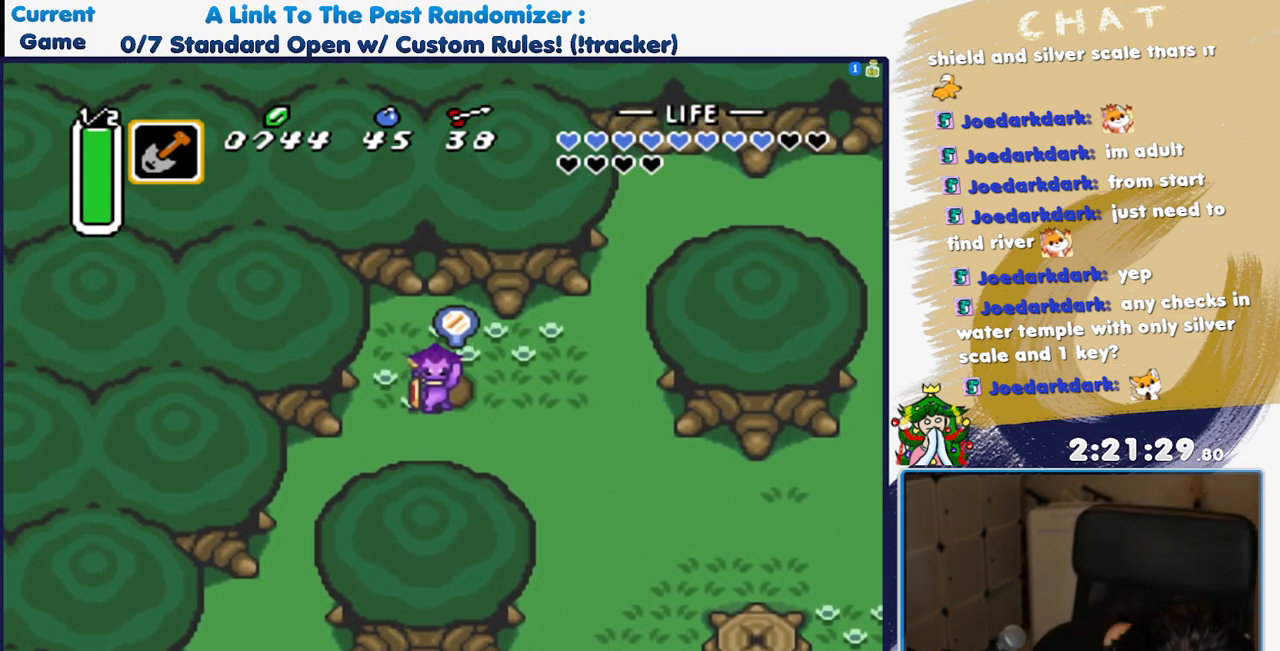
{"dt_ms": 500, "buttons": [], "events": []}
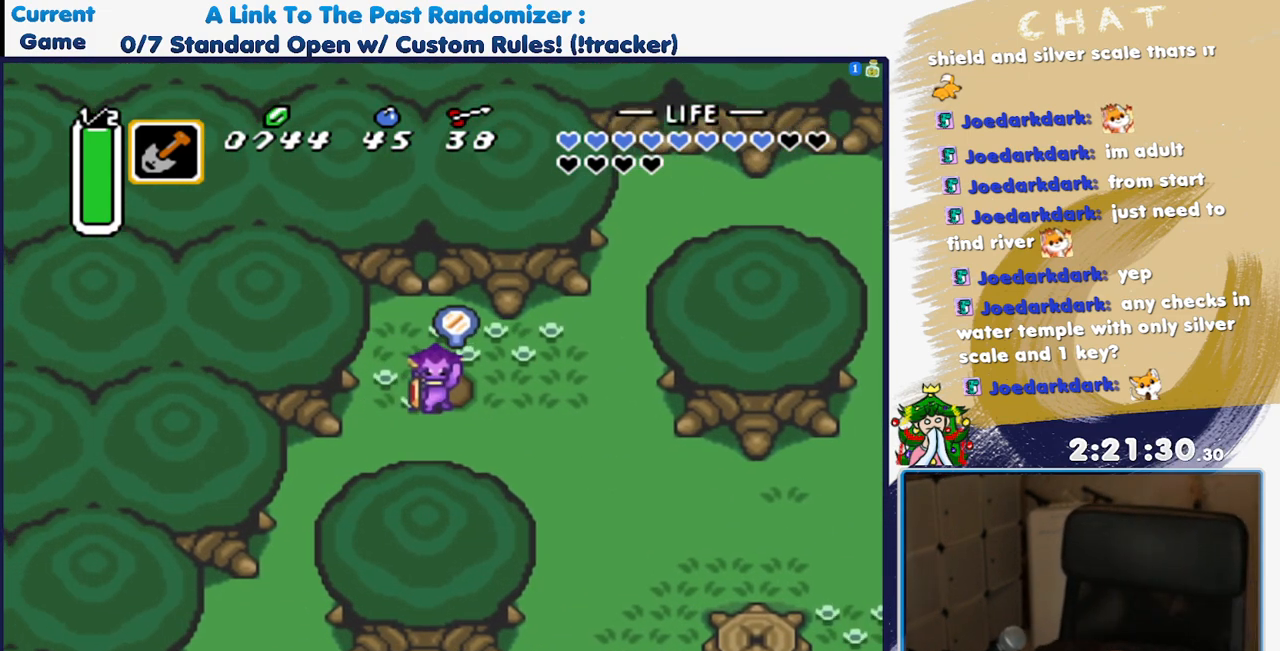
{"dt_ms": 500, "buttons": [], "events": []}
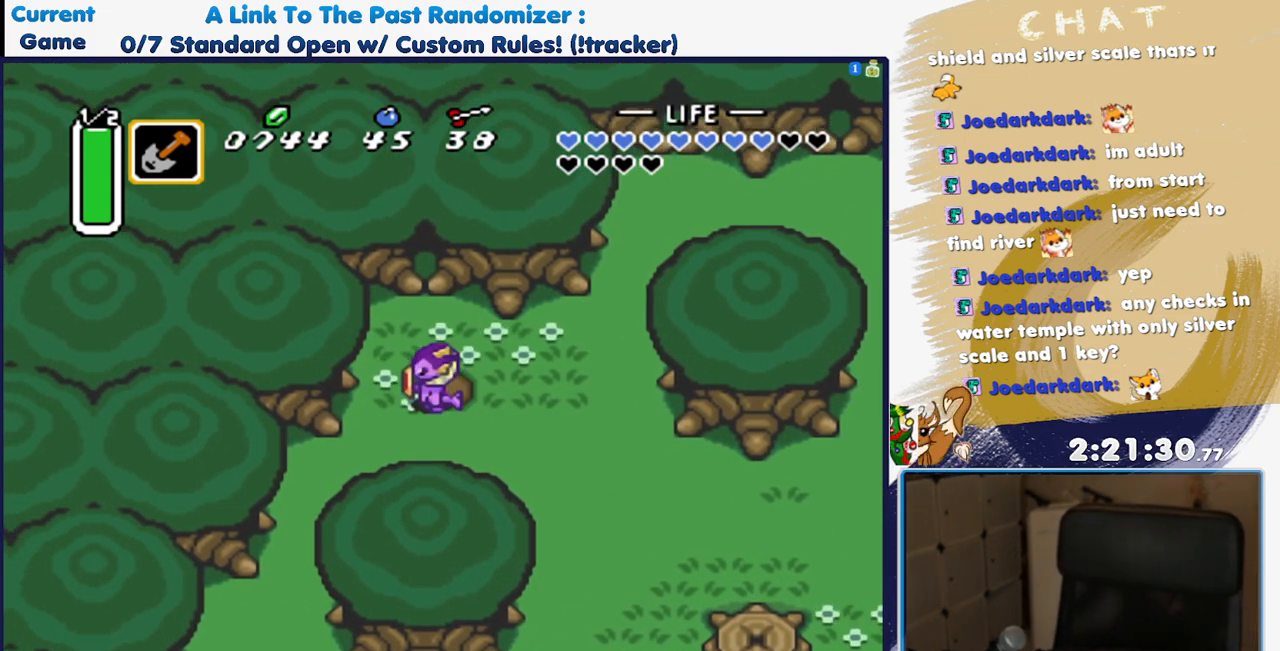
{"dt_ms": 500, "buttons": [], "events": []}
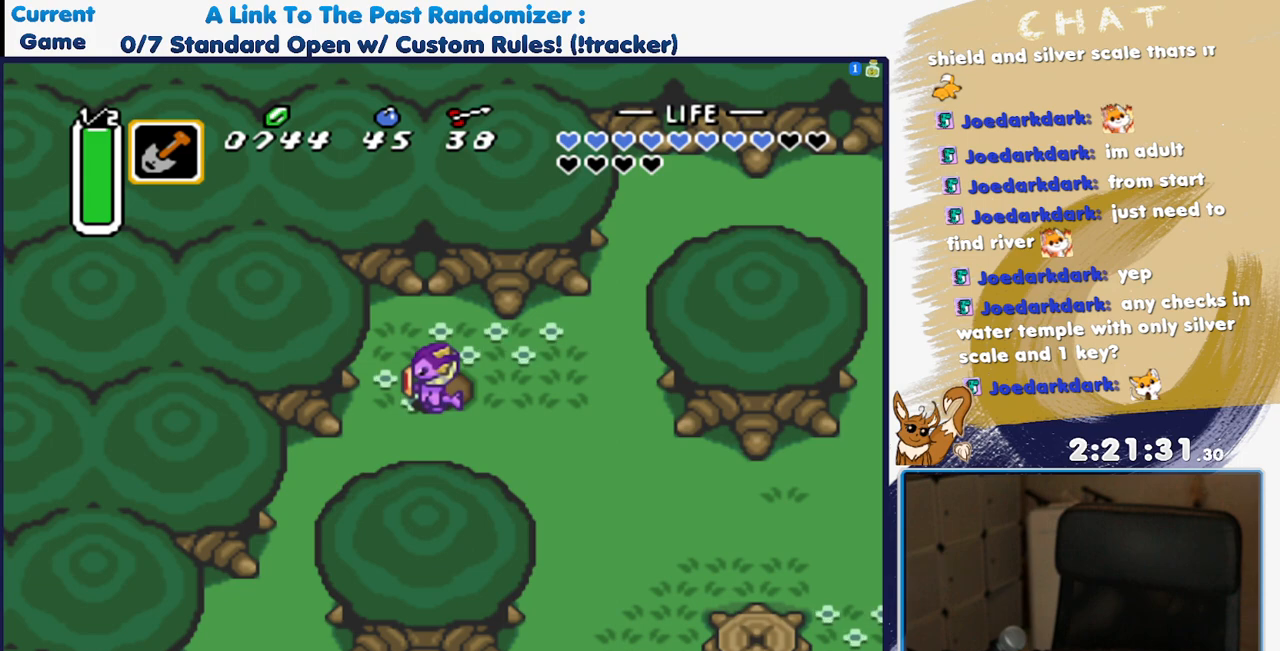
{"dt_ms": 500, "buttons": [], "events": []}
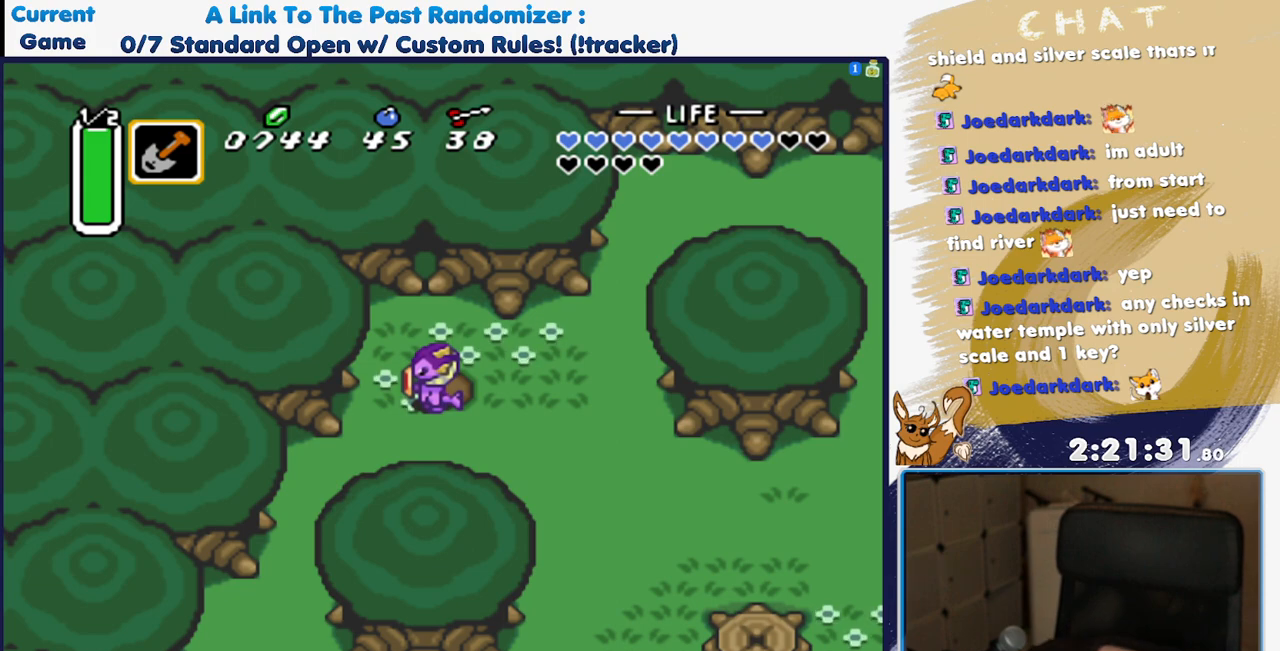
{"dt_ms": 500, "buttons": ["DPAD_DOWN", "DPAD_RIGHT"], "events": [[450, "DPAD_RIGHT", "down"], [483, "DPAD_DOWN", "down"]]}
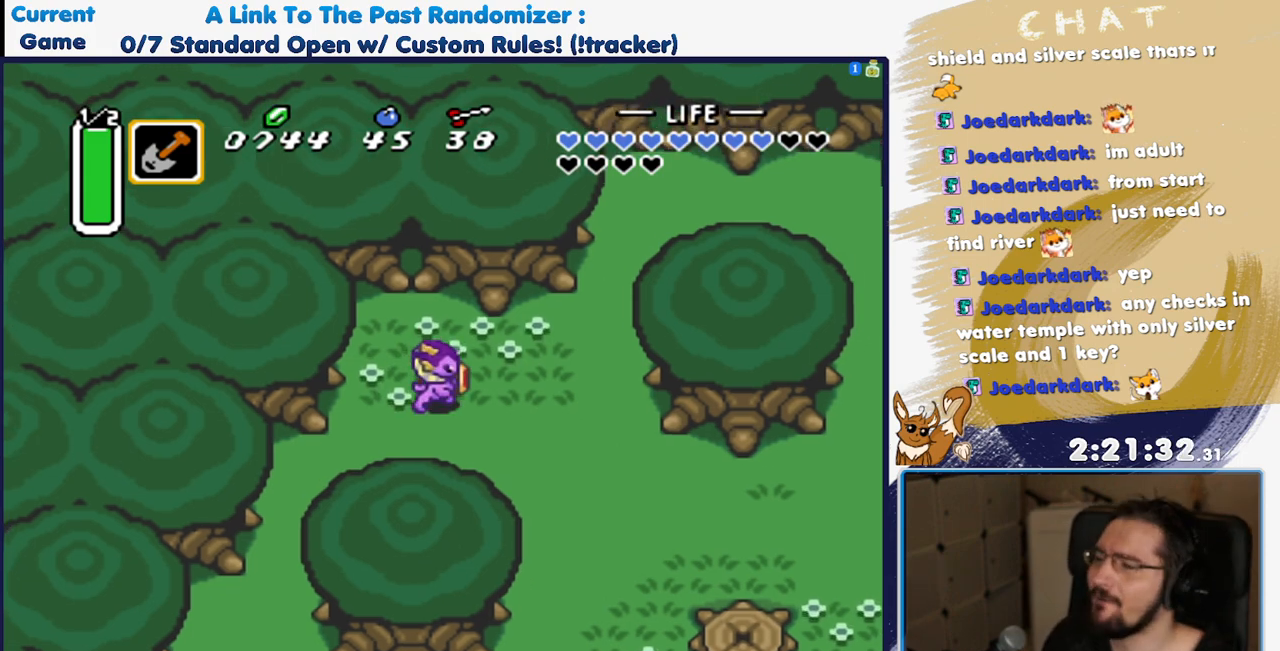
{"dt_ms": 500, "buttons": ["DPAD_DOWN", "DPAD_RIGHT"]}
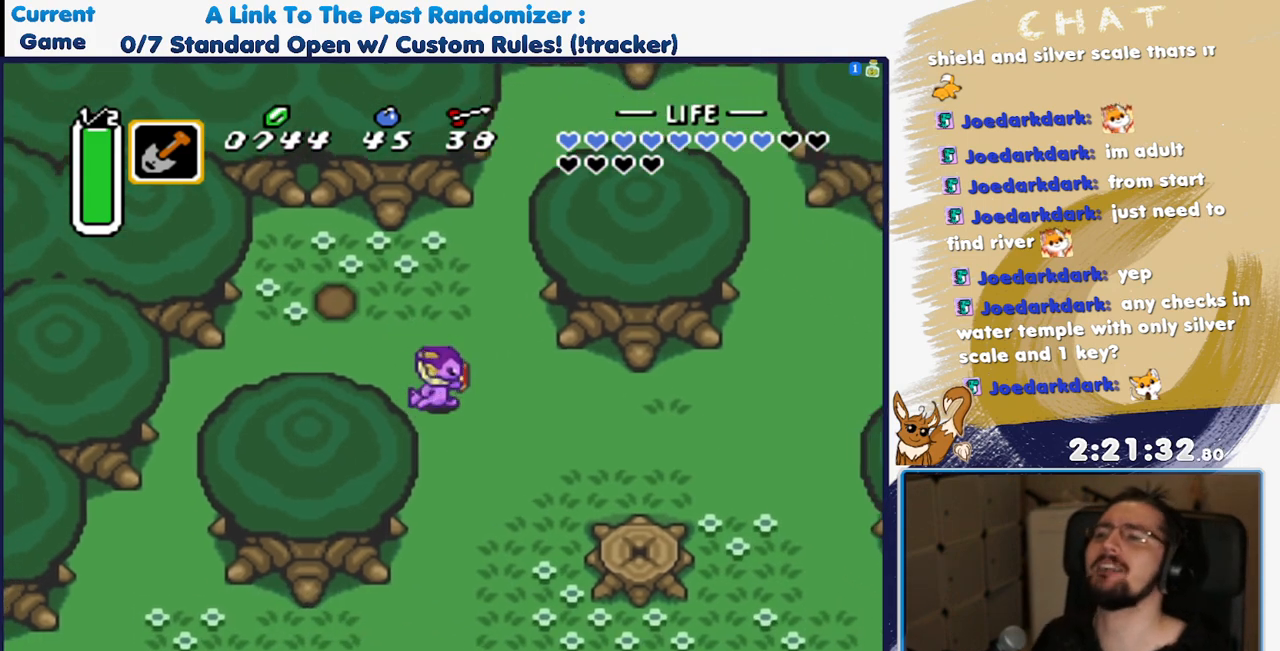
{"dt_ms": 500, "buttons": ["A"]}
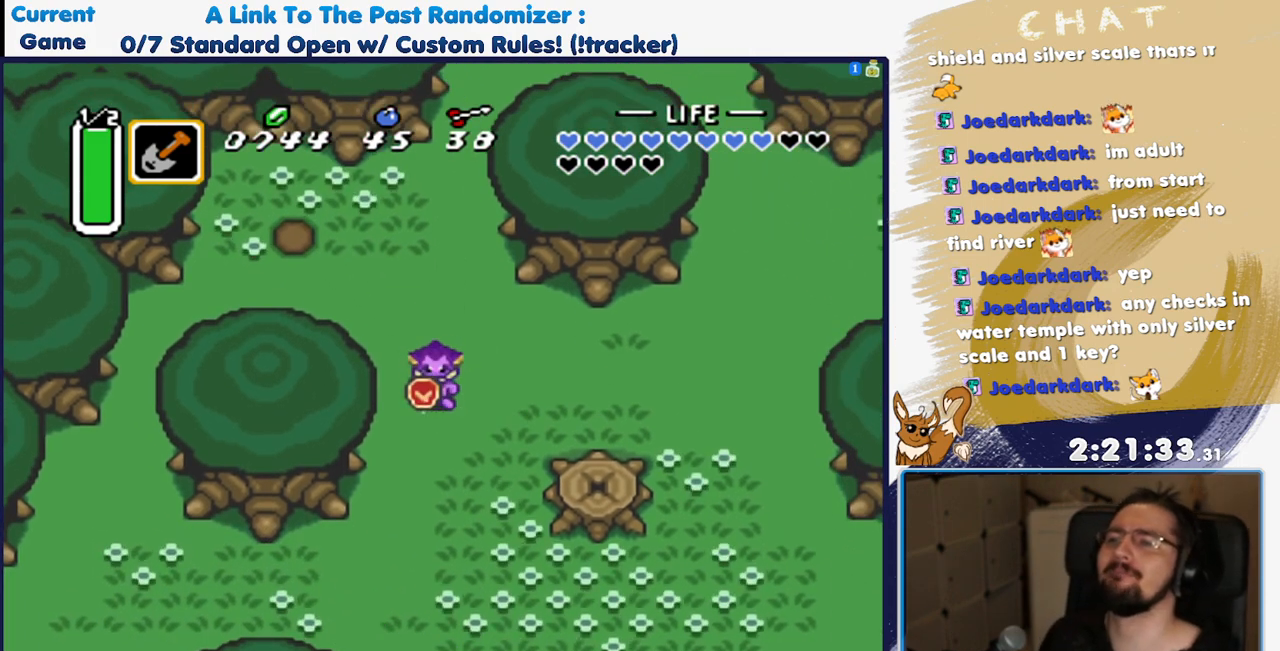
{"dt_ms": 1000, "buttons": []}
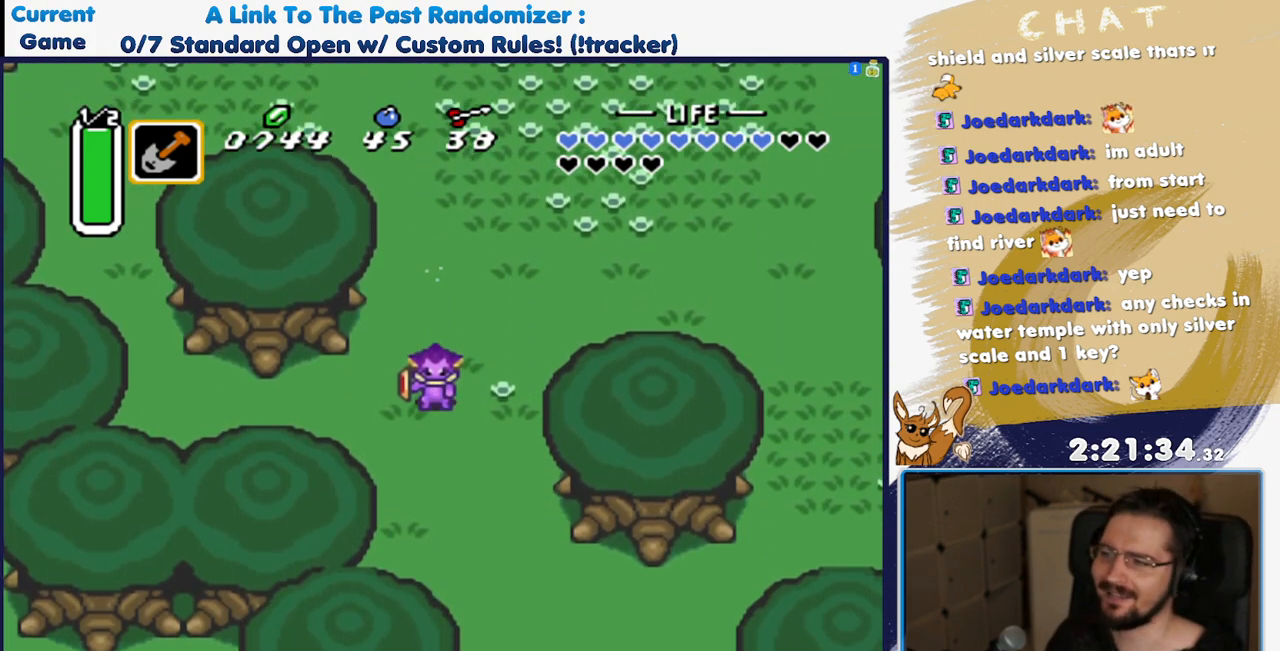
{"dt_ms": 500, "buttons": ["DPAD_DOWN", "DPAD_RIGHT"], "events": [[183, "DPAD_RIGHT", "down"], [333, "DPAD_DOWN", "down"]]}
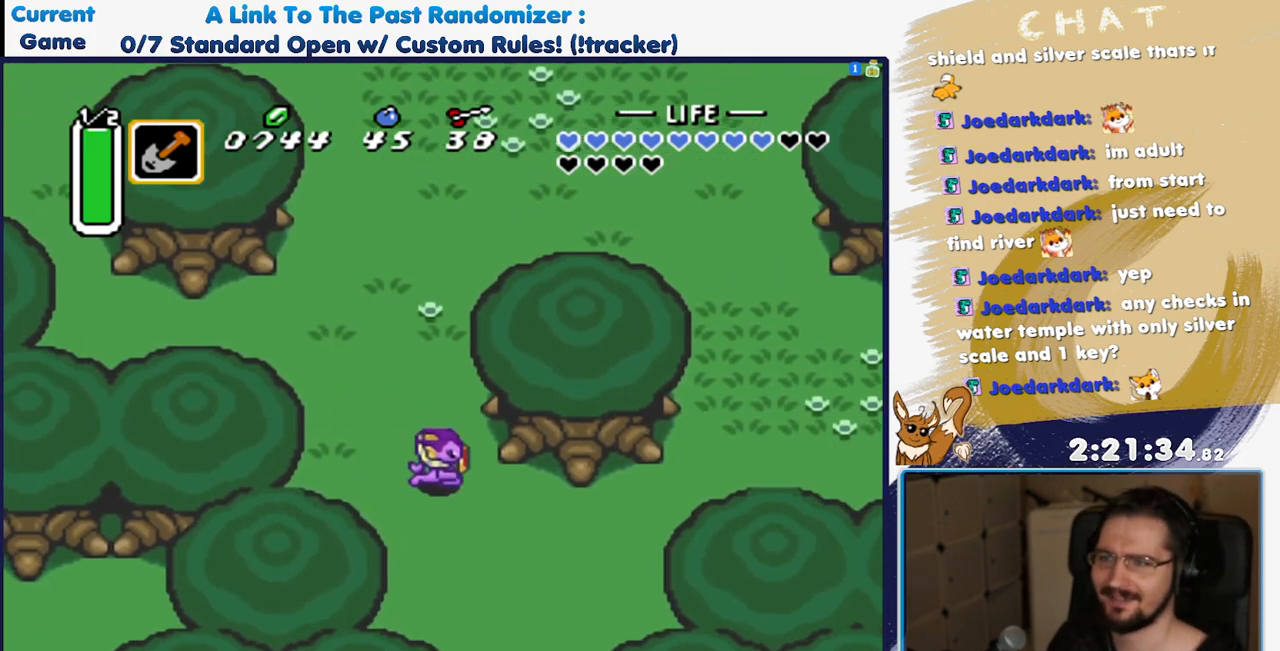
{"dt_ms": 500, "buttons": ["DPAD_DOWN"], "events": [[333, "DPAD_RIGHT", "up"]]}
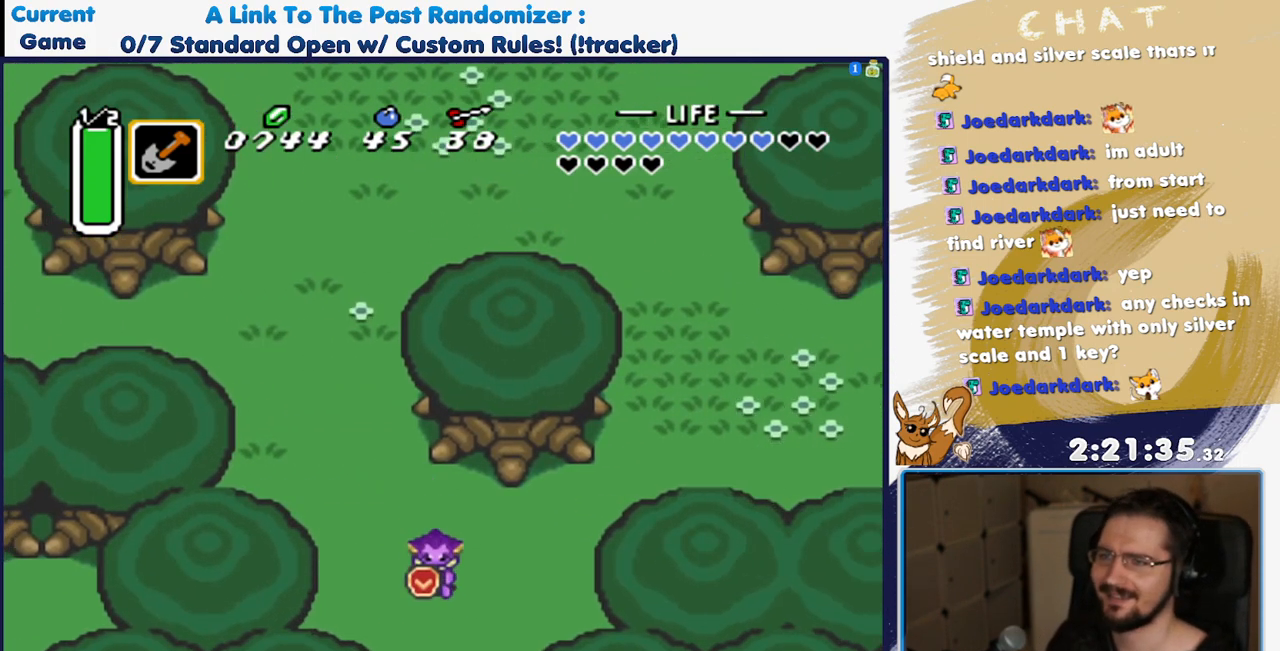
{"dt_ms": 500, "buttons": ["DPAD_DOWN"], "events": []}
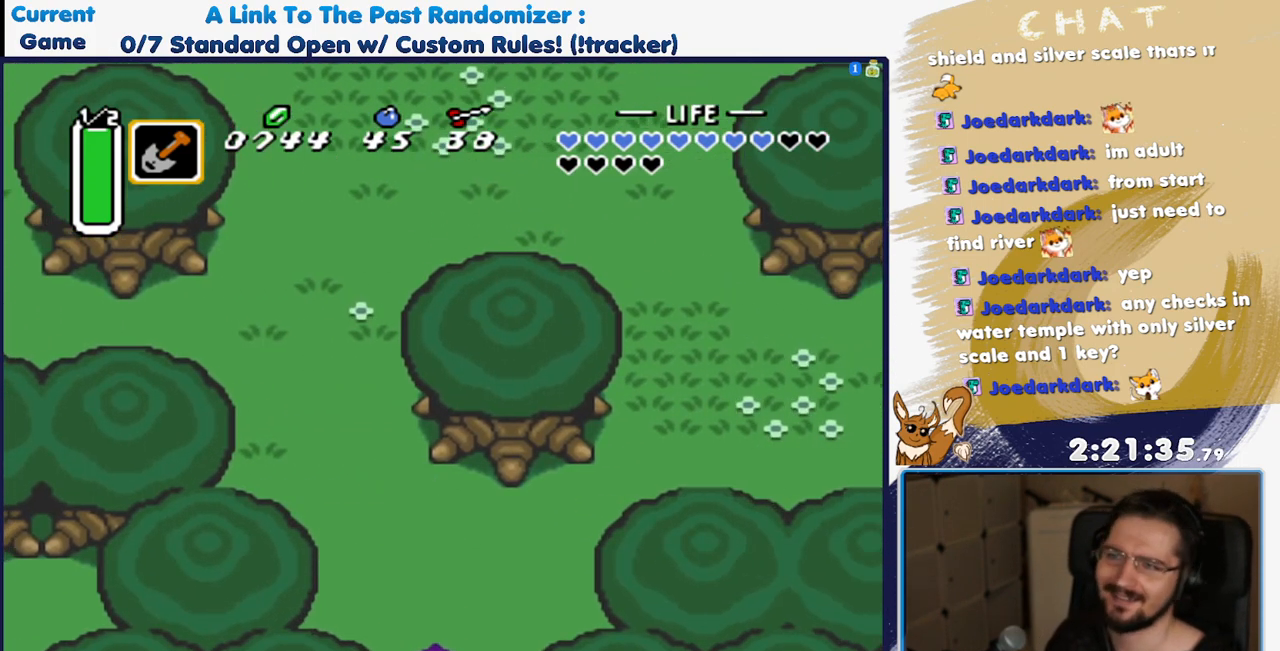
{"dt_ms": 500, "buttons": ["DPAD_DOWN"], "events": []}
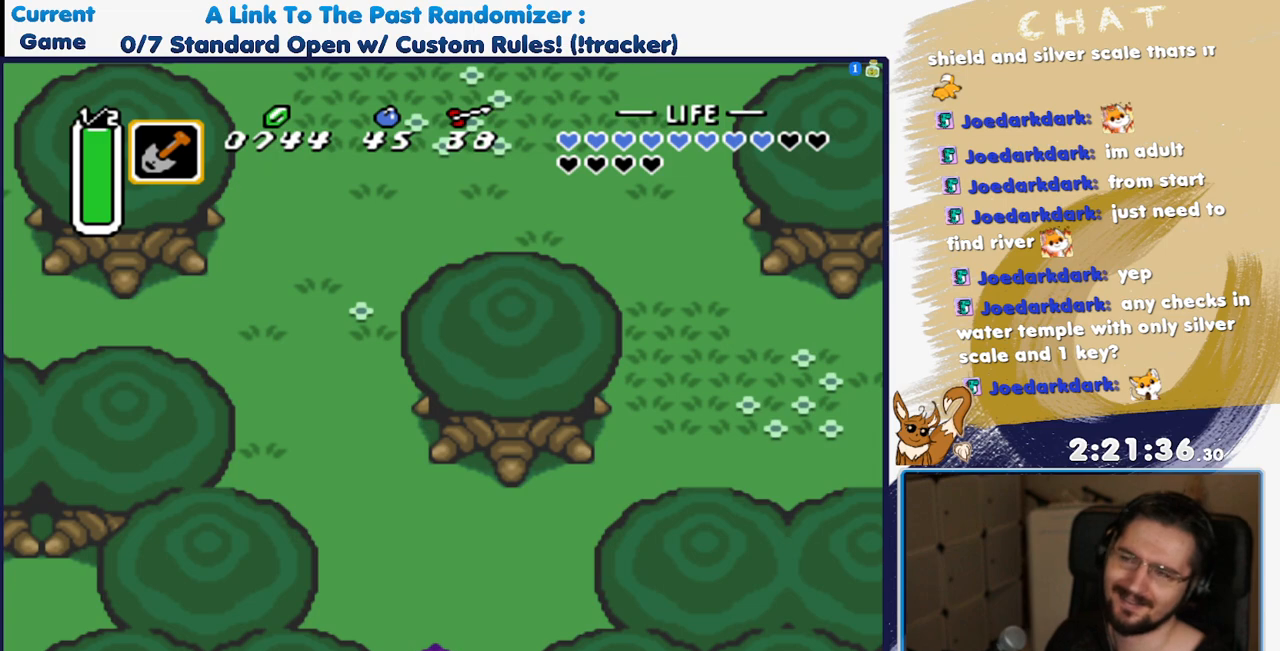
{"dt_ms": 500, "buttons": ["DPAD_DOWN"], "events": []}
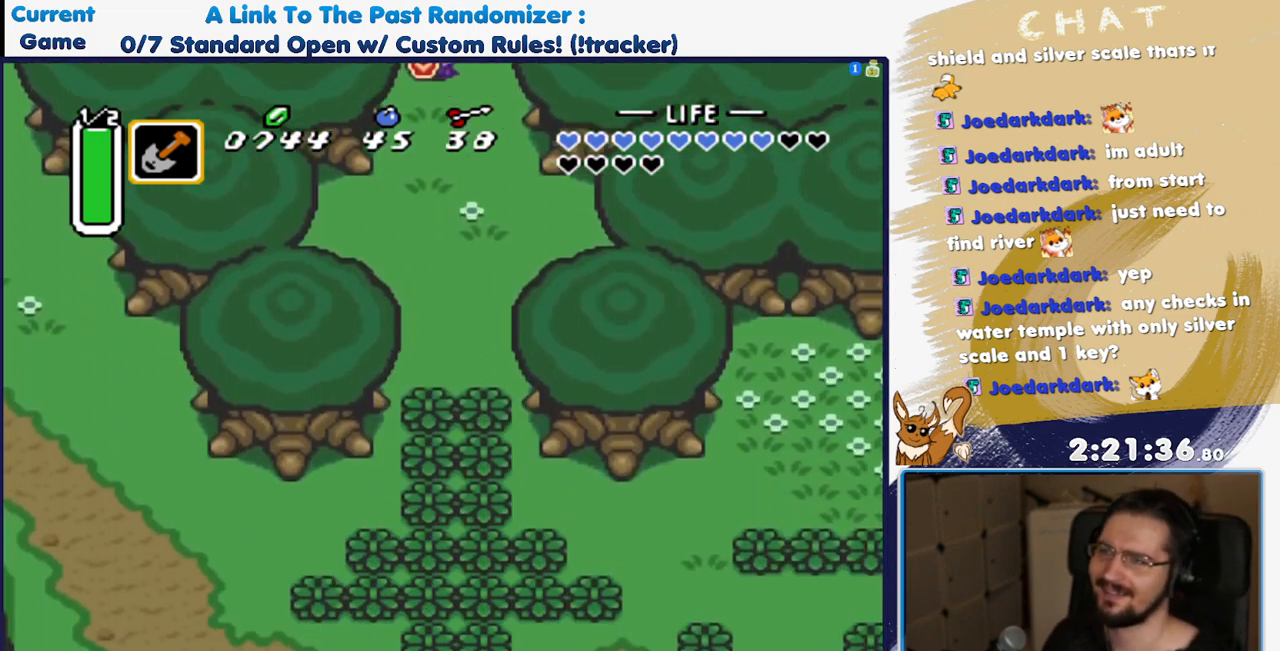
{"dt_ms": 500, "buttons": ["DPAD_DOWN"], "events": []}
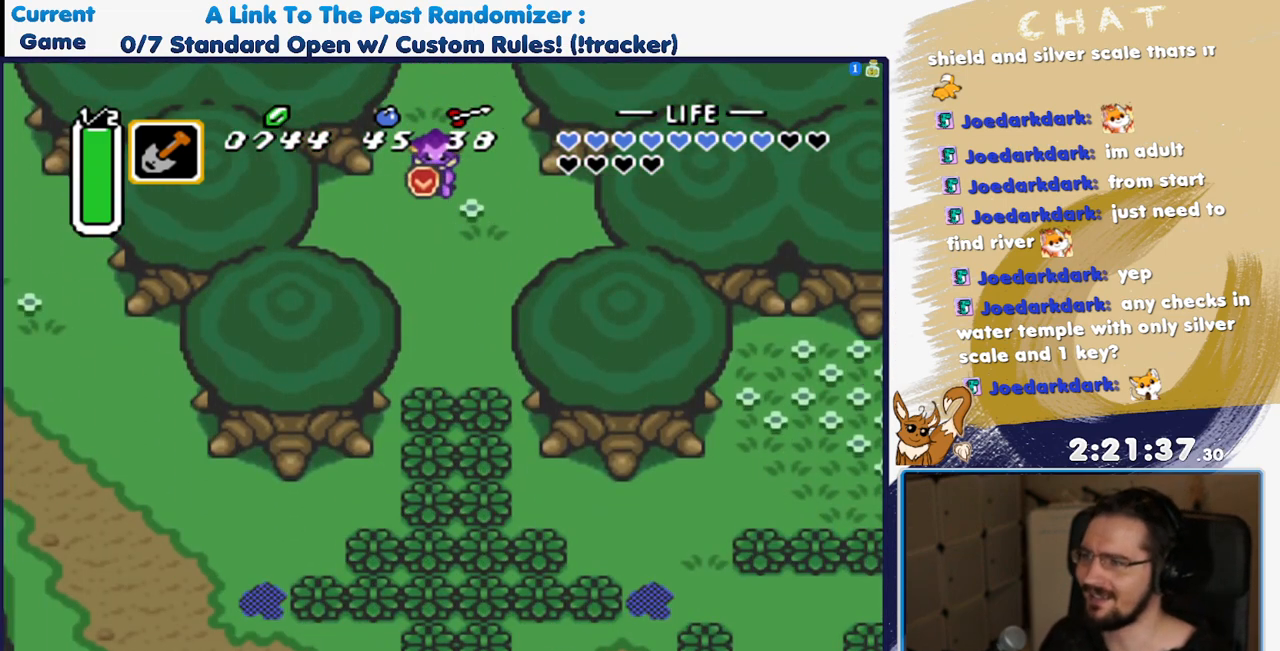
{"dt_ms": 500, "buttons": ["DPAD_DOWN", "DPAD_RIGHT"], "events": [[133, "DPAD_LEFT", "down"], [250, "DPAD_LEFT", "up"], [250, "SELECT", "down"], [450, "DPAD_RIGHT", "down"], [467, "SELECT", "up"]]}
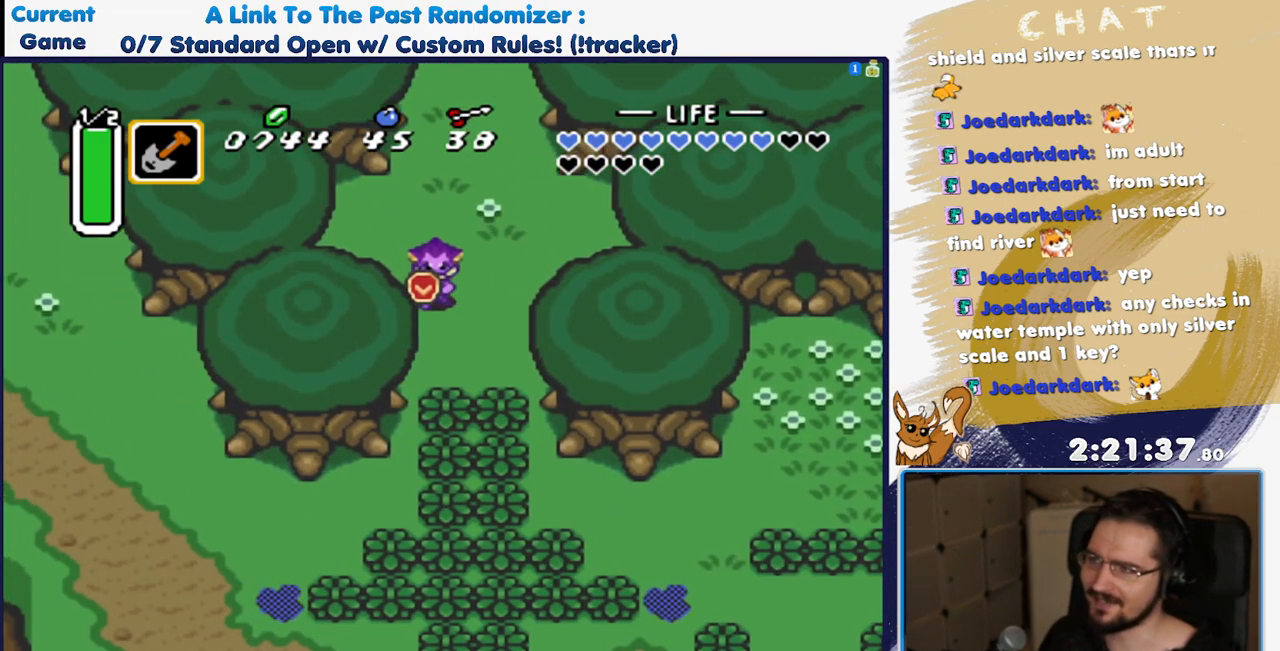
{"dt_ms": 500, "buttons": ["DPAD_DOWN"], "events": [[33, "DPAD_RIGHT", "up"], [333, "A", "down"], [433, "A", "up"]]}
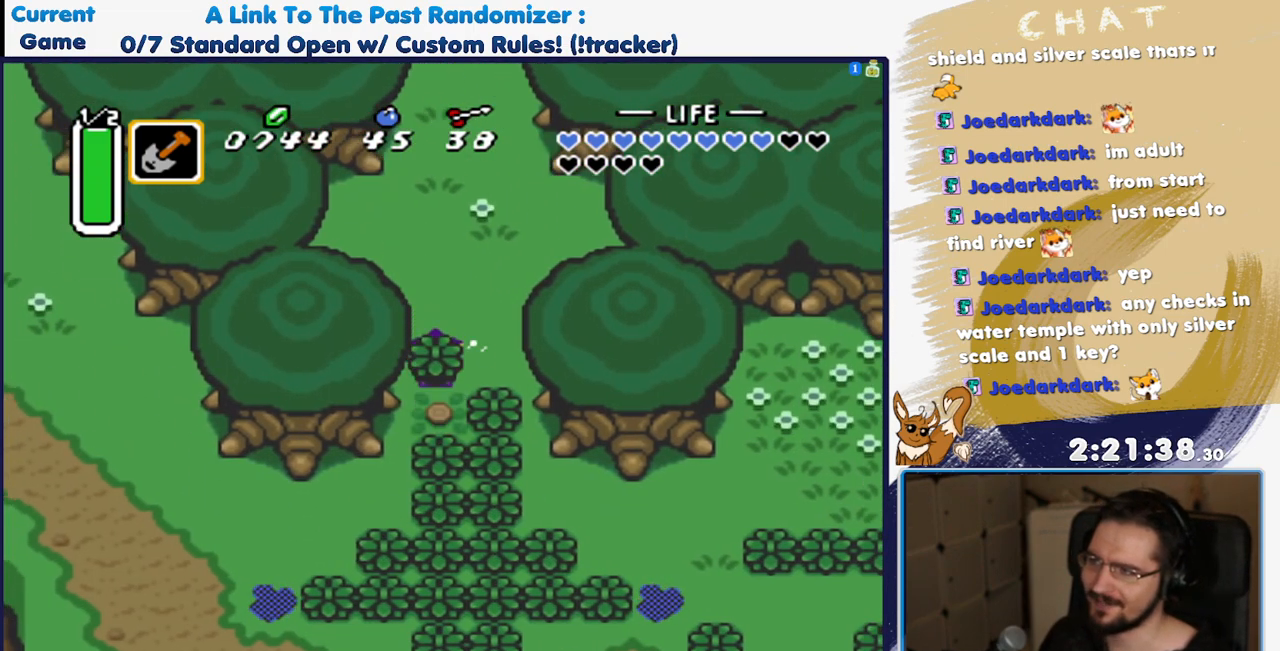
{"dt_ms": 500, "buttons": ["DPAD_DOWN"], "events": [[50, "A", "down"], [133, "A", "up"], [250, "A", "down"], [333, "A", "up"], [400, "A", "down"], [500, "A", "up"]]}
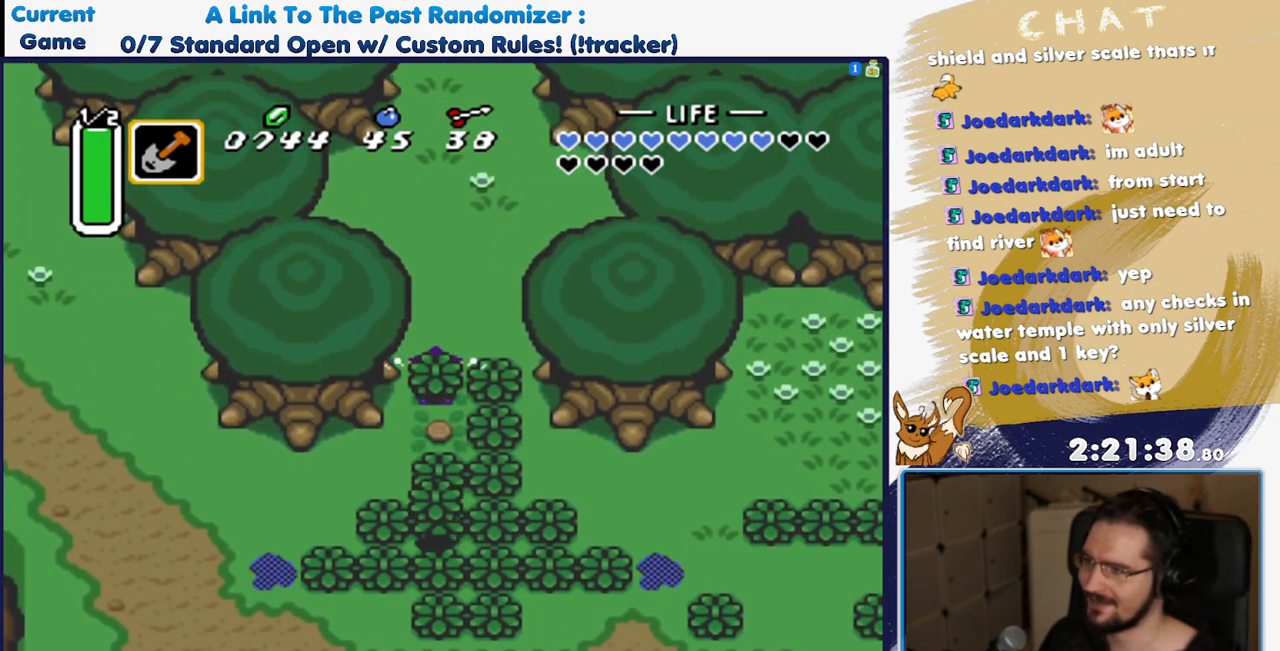
{"dt_ms": 500, "buttons": ["A", "DPAD_DOWN"], "events": [[83, "A", "down"], [167, "A", "up"], [250, "A", "down"], [333, "A", "up"], [417, "A", "down"]]}